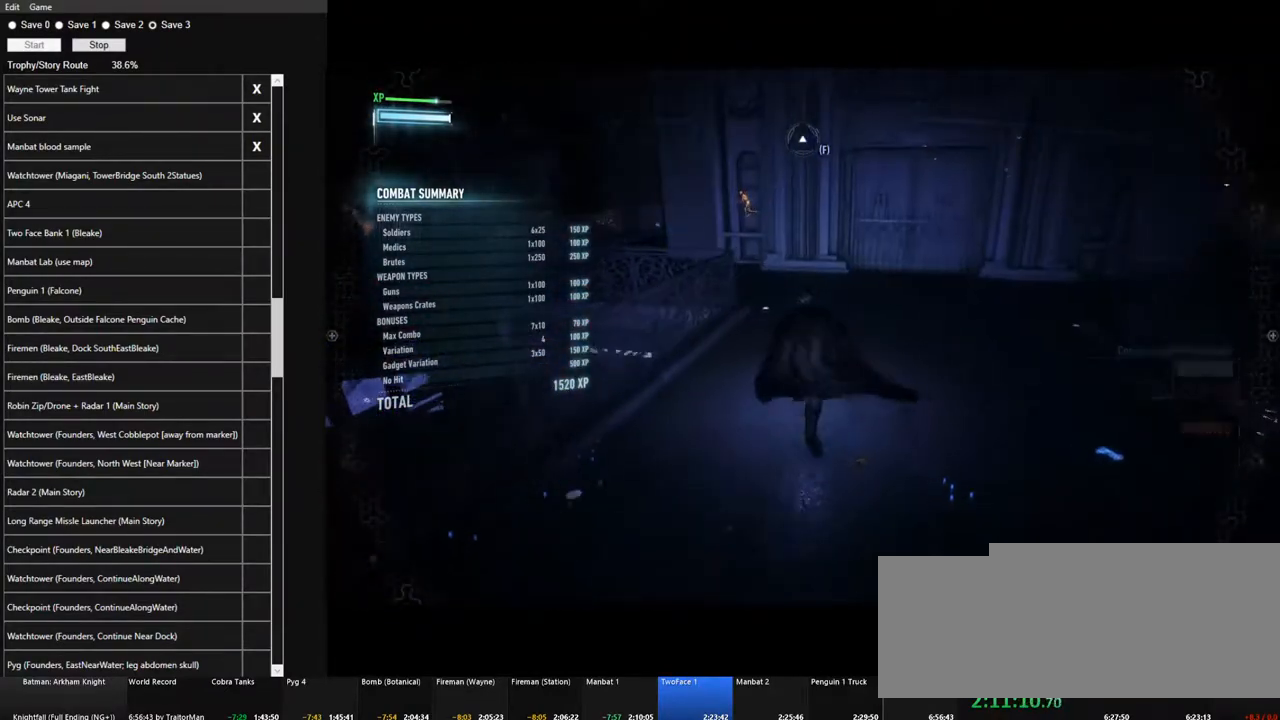
Gameplay with keyboard and mouse; each line is a JSON object with the keys and mouse buttons held at the frame after it. "events" lists presses ("down") and releases ("up") of "1", "2", "3", "4", "5", "a", "alt", "c", "caps_lock", "ctrl", "d", "e", "f", "g", "q", "r", "s", "shift", "space", "t", "tab", "v", "w", "x", "z", "mouse_left", "mouse_wheel" and "mouse_right" between this image and that frame as [ms after this image, input, new state], when the widget could be followed in between. "mouse_left", "mouse_wheel", "mouse_right" = the "left", "wheel", "right" buttons of the "mouse" list. No other keys are recorded. "wheel" means that the mouse wheel is clicked or scrolled. "mouse_move" is the direction in which the mouse moves at that frame (one of eight, or "still"), when it could be read.
{"keys": ["space", "w"], "mouse": [], "mouse_move": "left", "events": []}
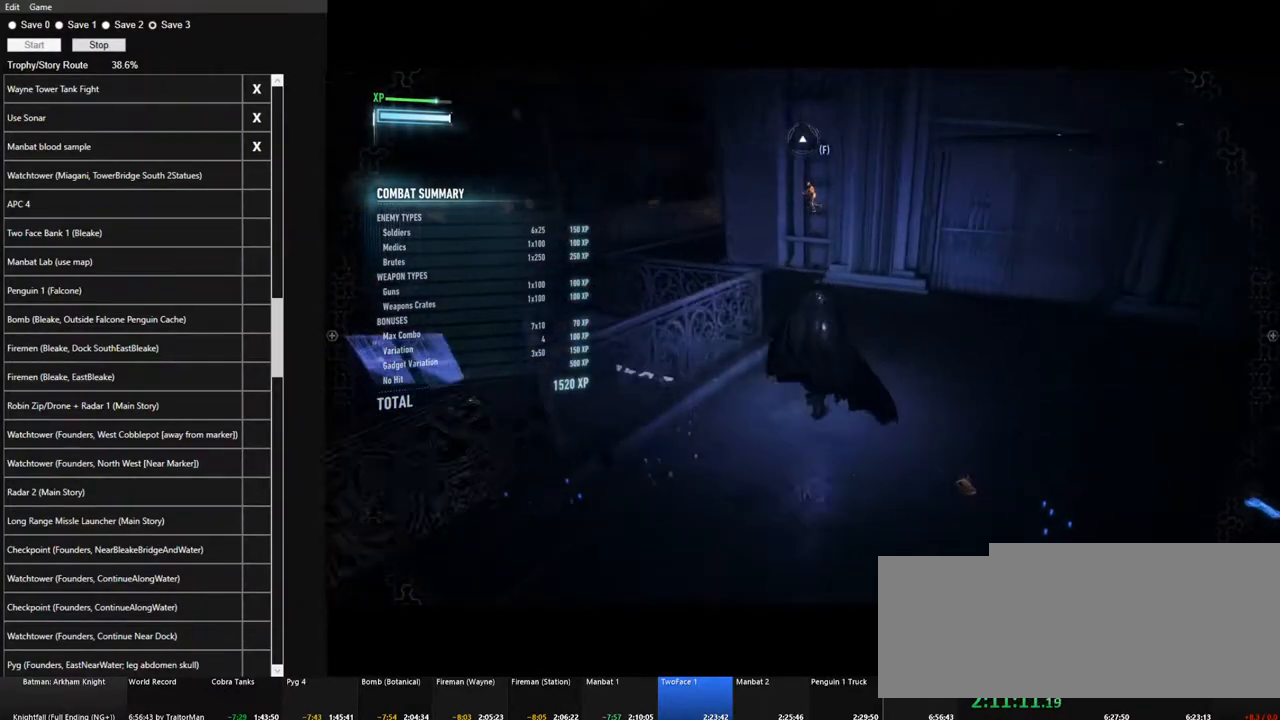
{"keys": ["a", "space", "w"], "mouse": [], "mouse_move": "still", "events": [[417, "a", "down"]]}
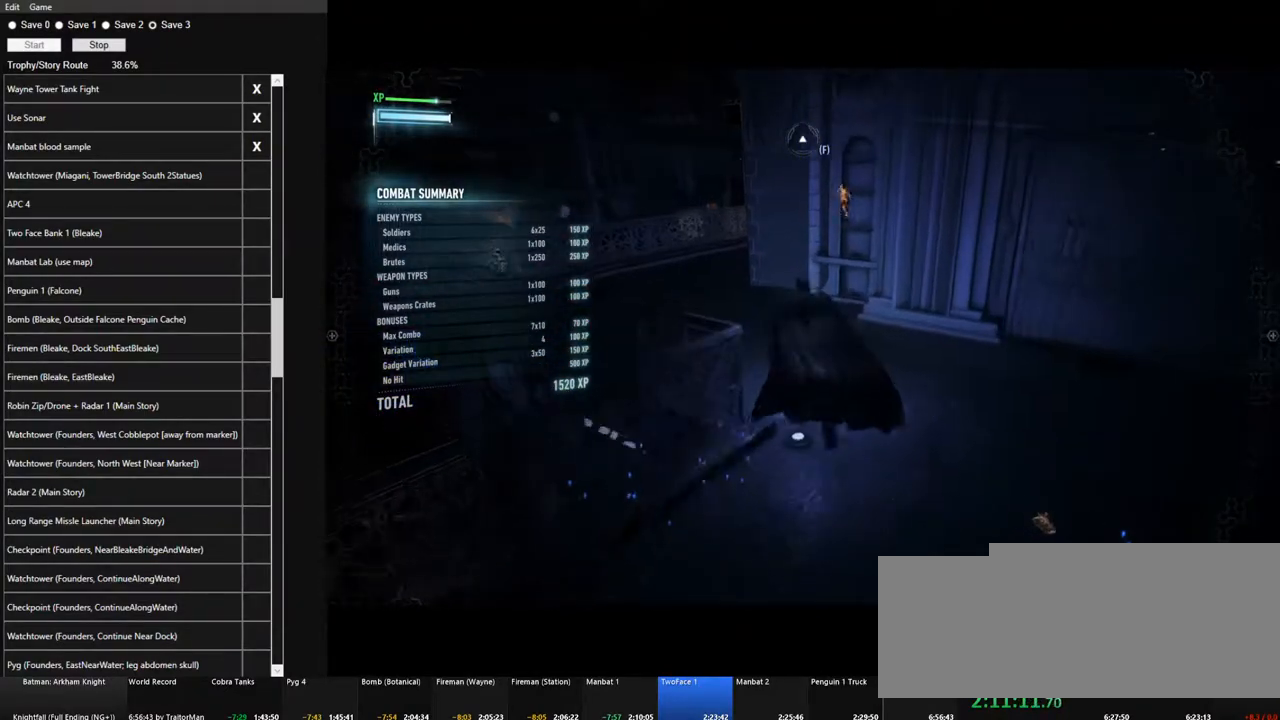
{"keys": ["a", "space", "w"], "mouse": [], "mouse_move": "still", "events": []}
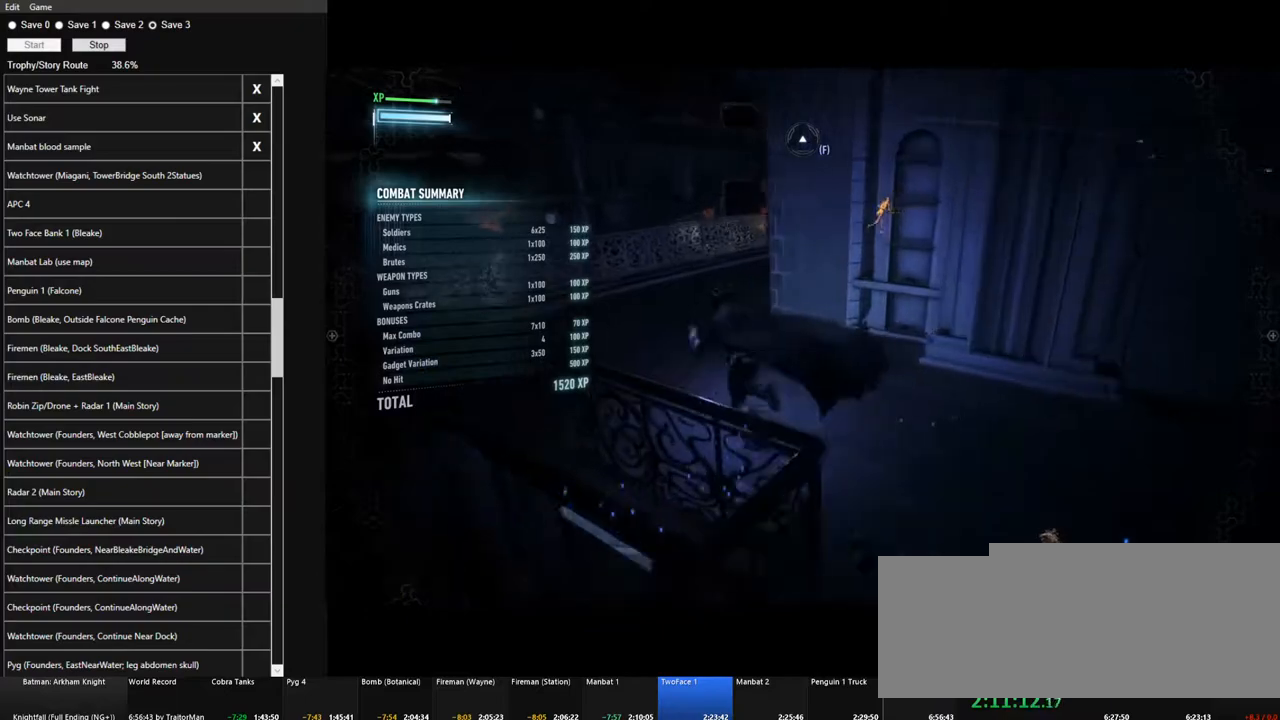
{"keys": ["a", "space", "w"], "mouse": [], "mouse_move": "still", "events": []}
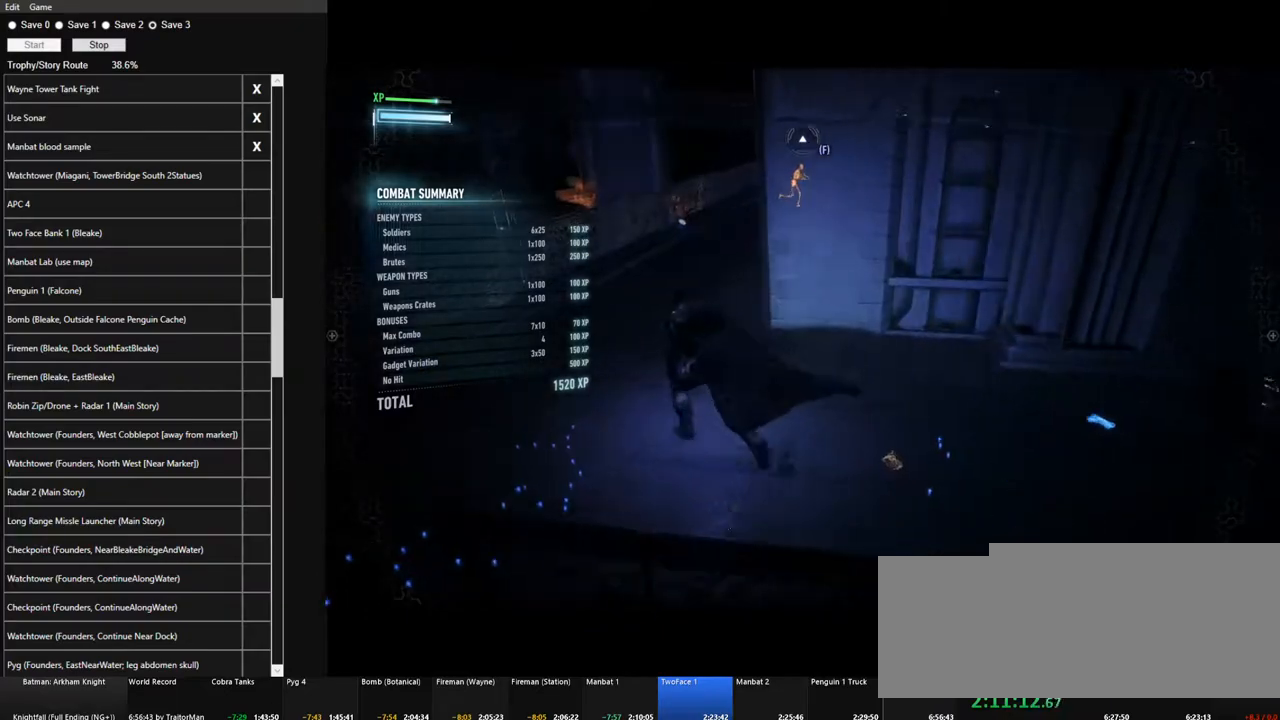
{"keys": ["space", "w"], "mouse": [], "mouse_move": "still", "events": [[33, "a", "up"]]}
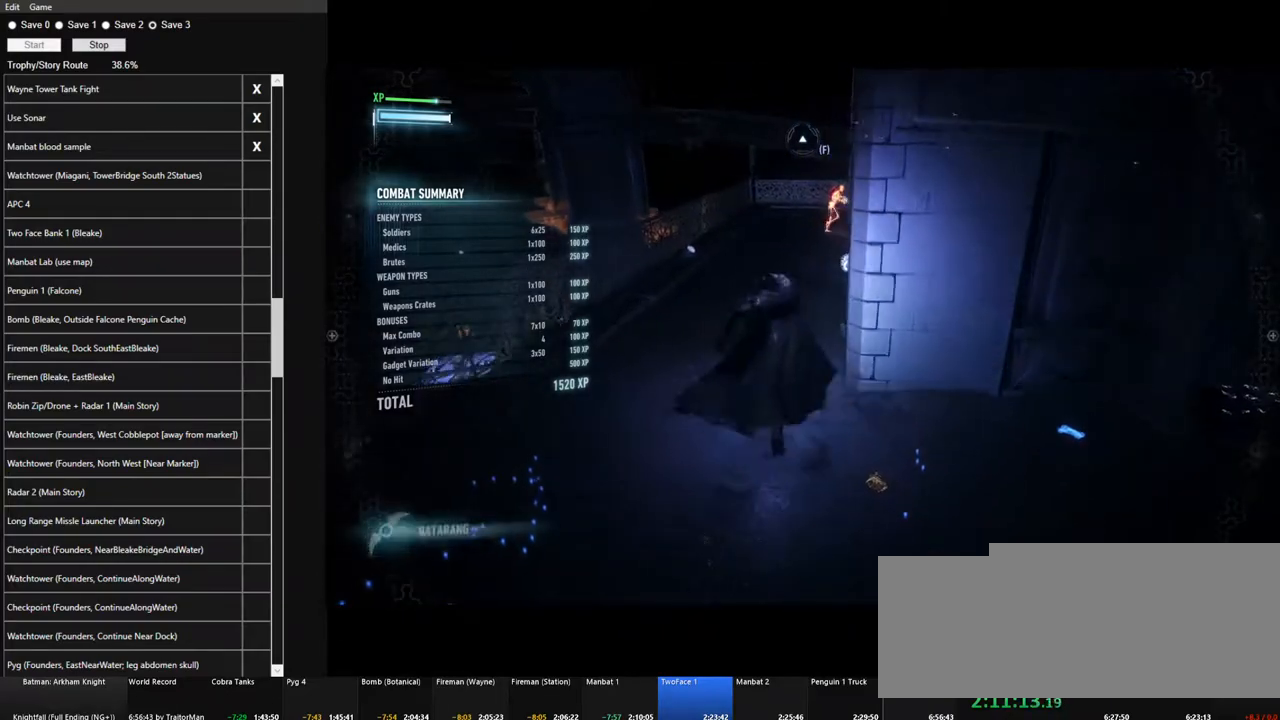
{"keys": ["space", "w"], "mouse": [], "mouse_move": "still", "events": []}
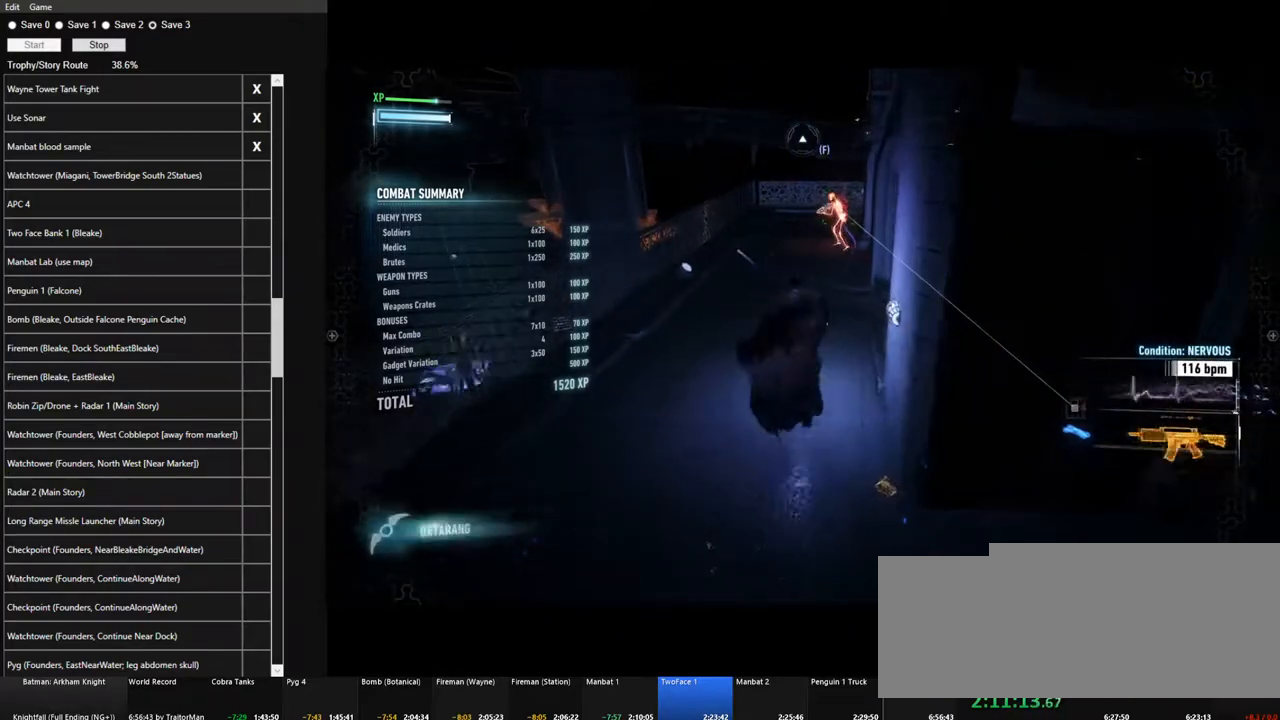
{"keys": ["space", "w"], "mouse": [], "mouse_move": "still", "events": []}
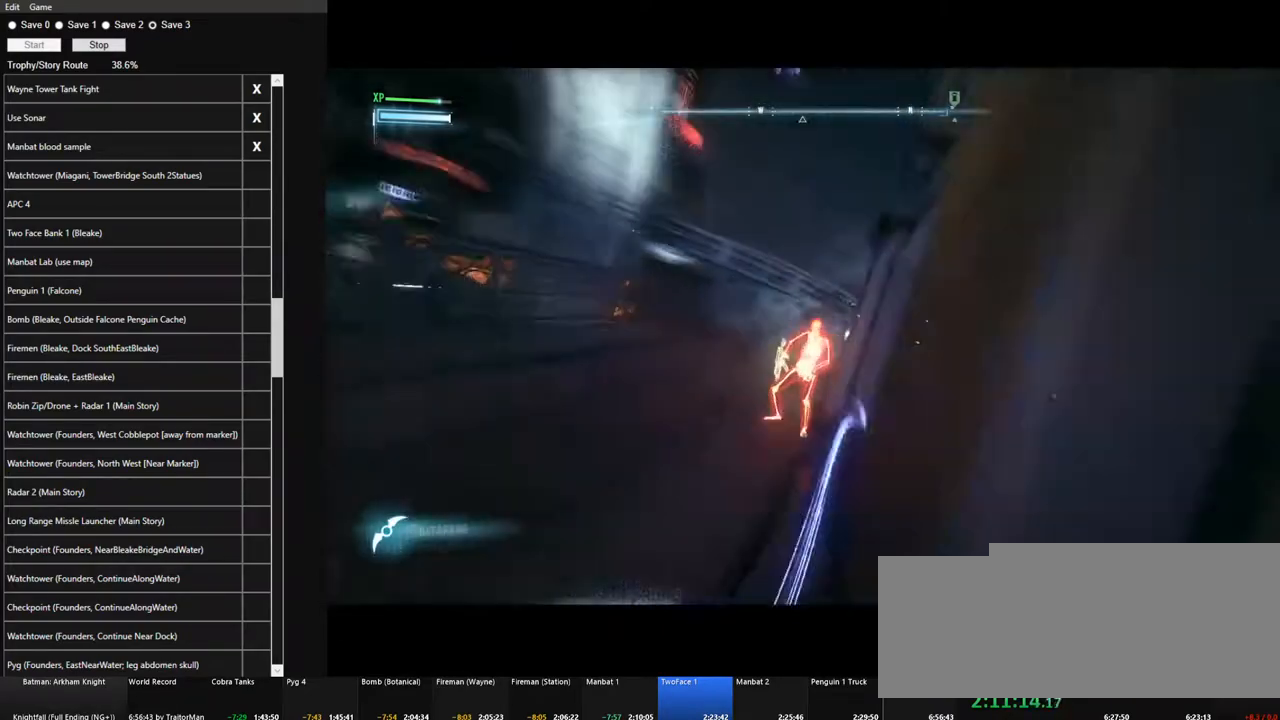
{"keys": [], "mouse": [], "mouse_move": "up-left", "events": [[33, "space", "up"], [33, "w", "up"], [133, "space", "down"], [183, "space", "up"]]}
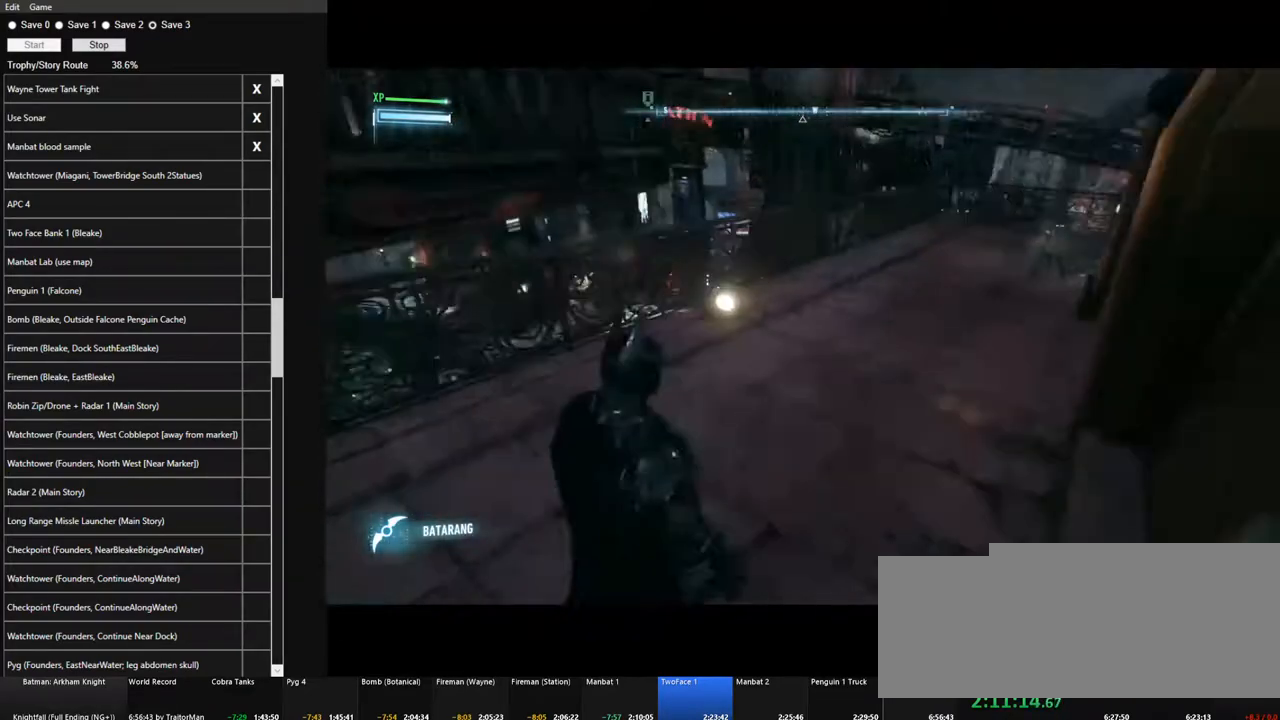
{"keys": ["space", "w"], "mouse": [], "mouse_move": "still", "events": [[100, "space", "down"], [100, "w", "down"]]}
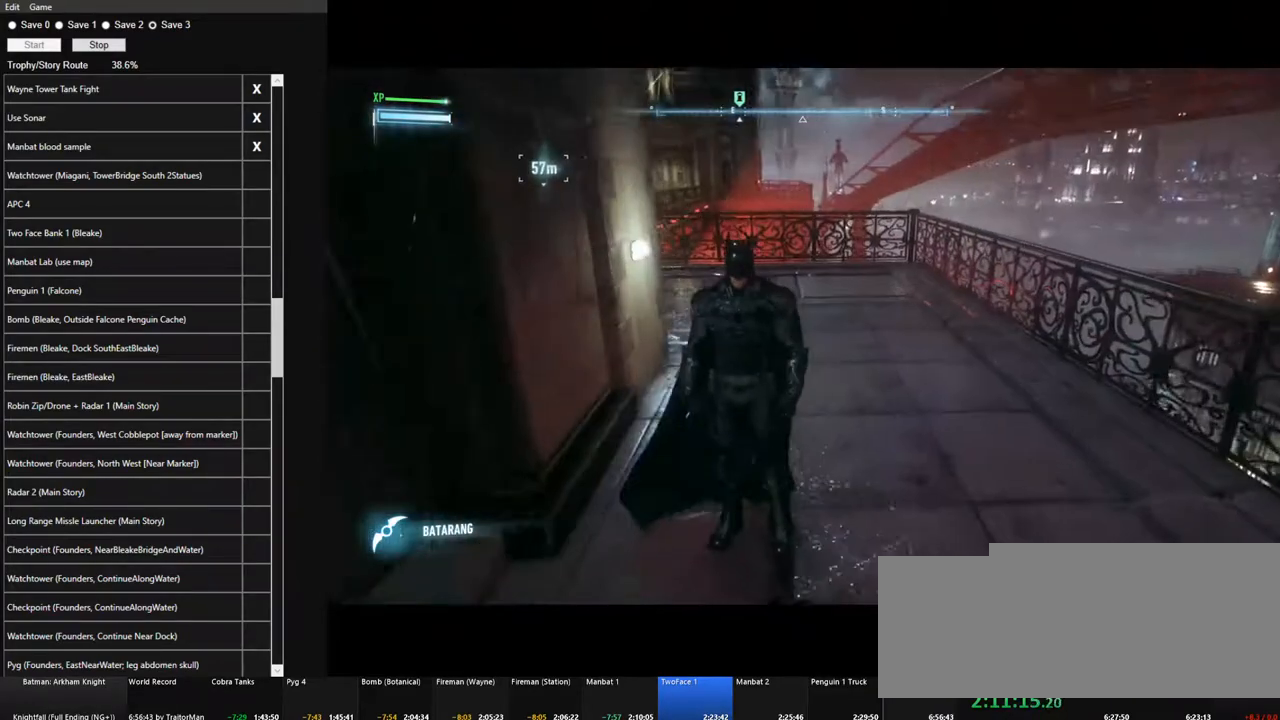
{"keys": ["space", "w"], "mouse": [], "mouse_move": "still", "events": []}
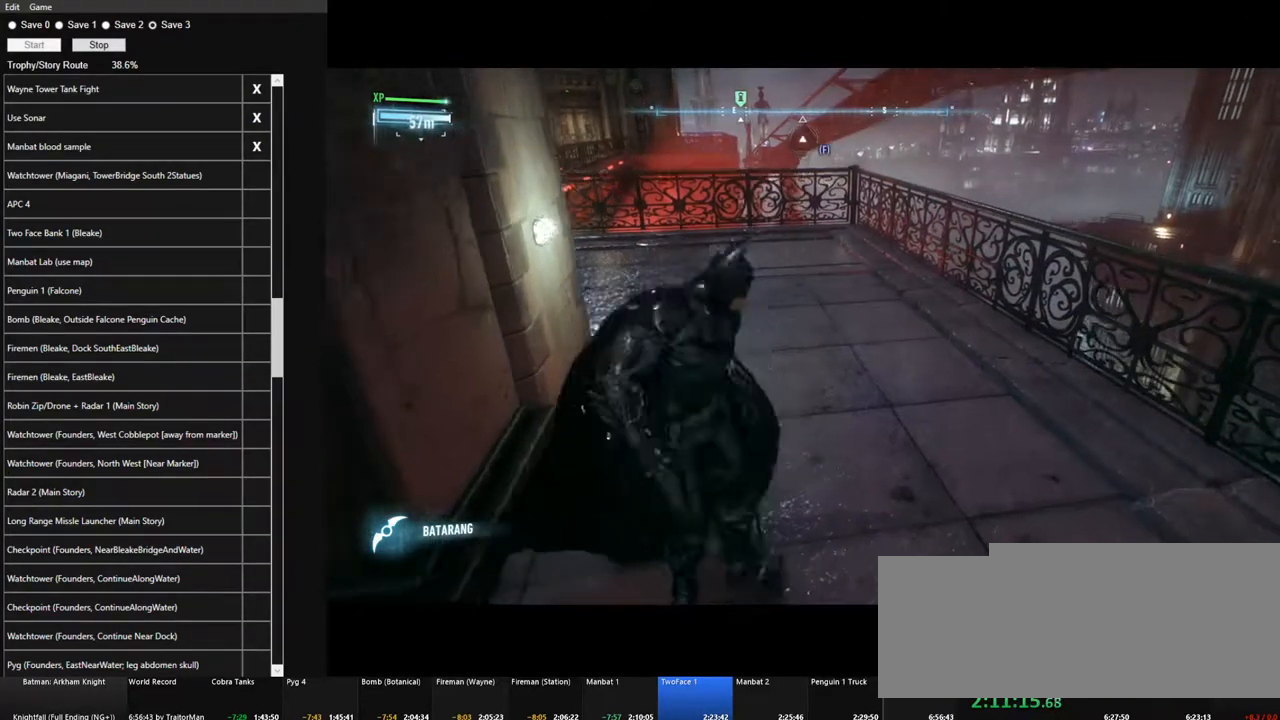
{"keys": ["3", "space", "w"], "mouse": [], "mouse_move": "still", "events": [[467, "3", "down"]]}
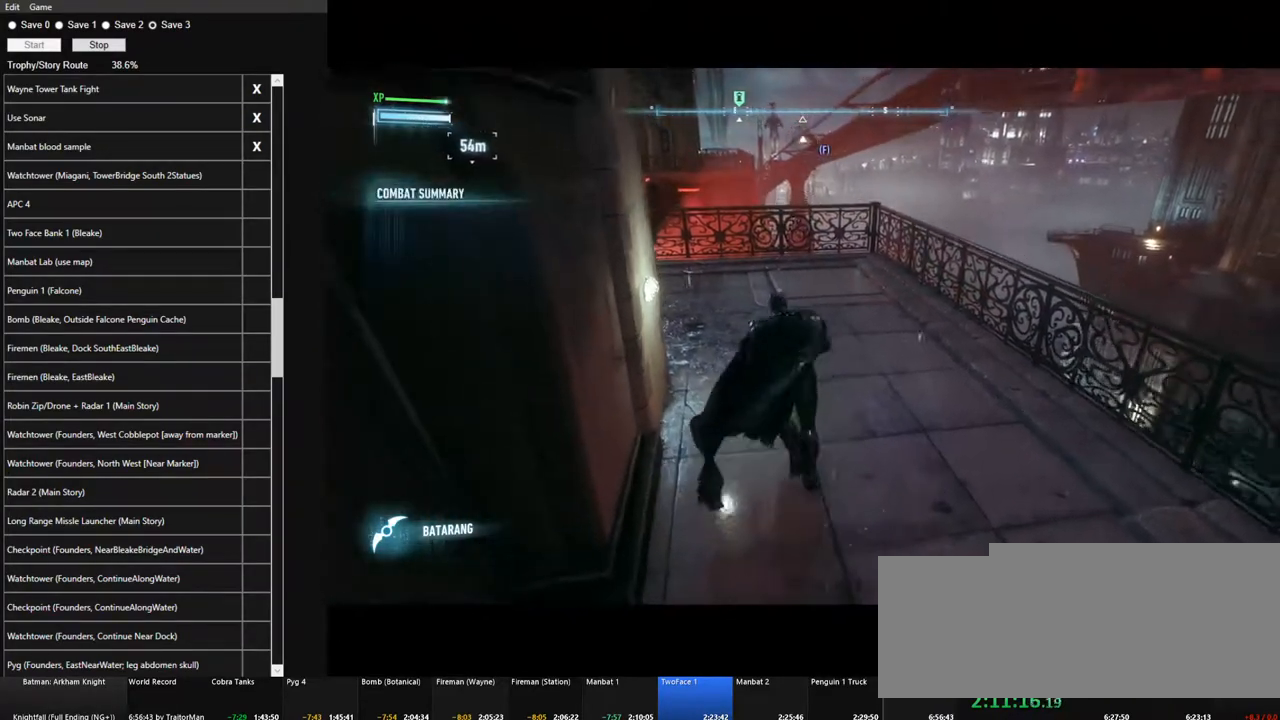
{"keys": ["space", "w"], "mouse": [], "mouse_move": "still", "events": [[100, "3", "up"]]}
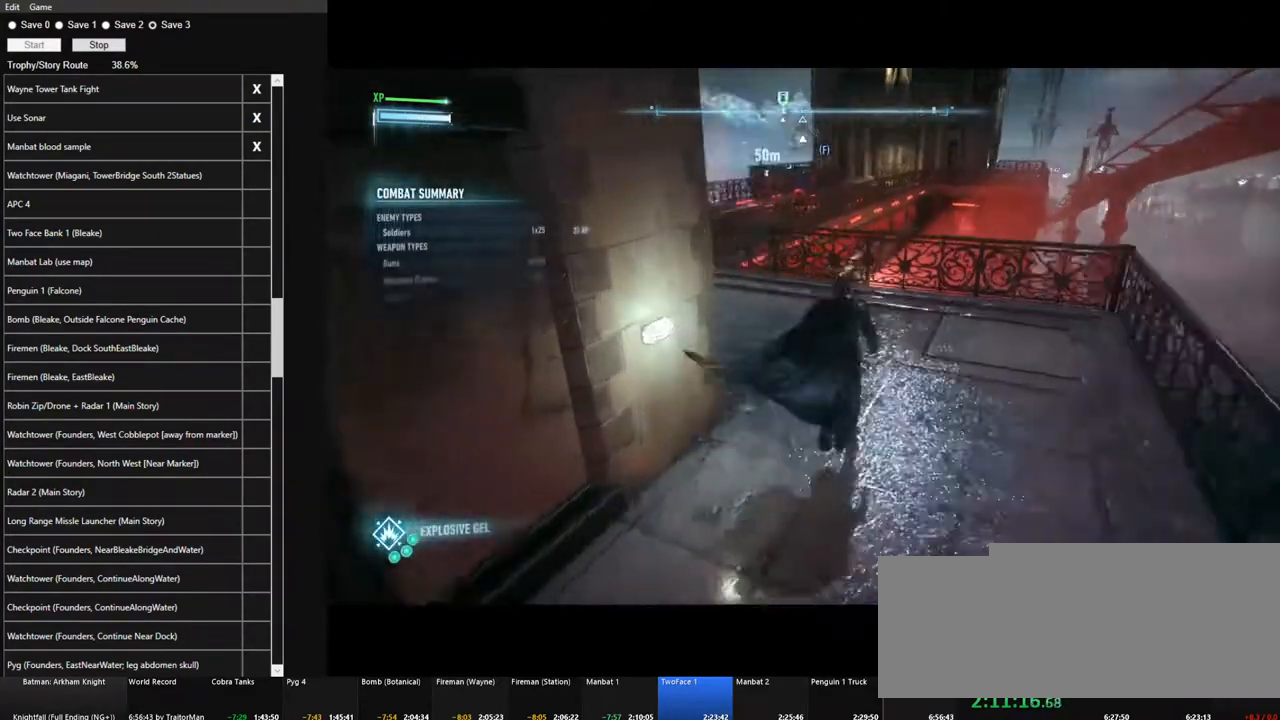
{"keys": ["space", "w"], "mouse": [], "mouse_move": "still", "events": []}
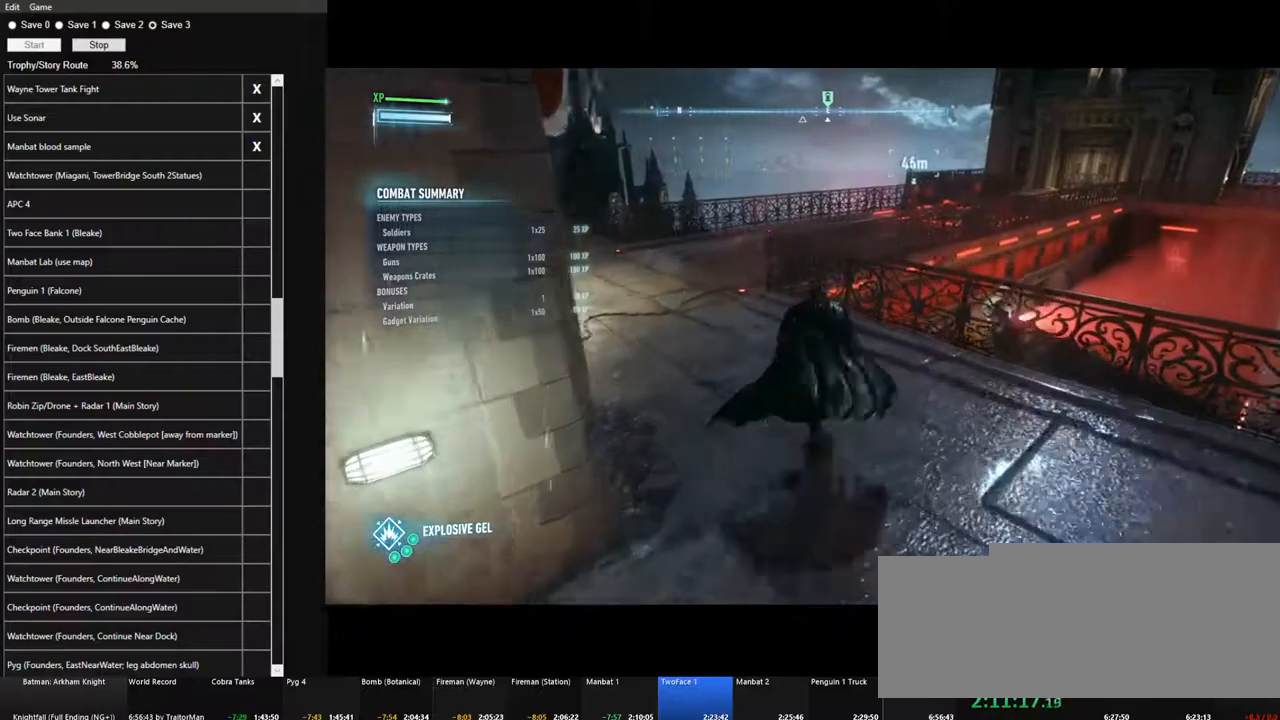
{"keys": ["space", "w"], "mouse": [], "mouse_move": "still", "events": []}
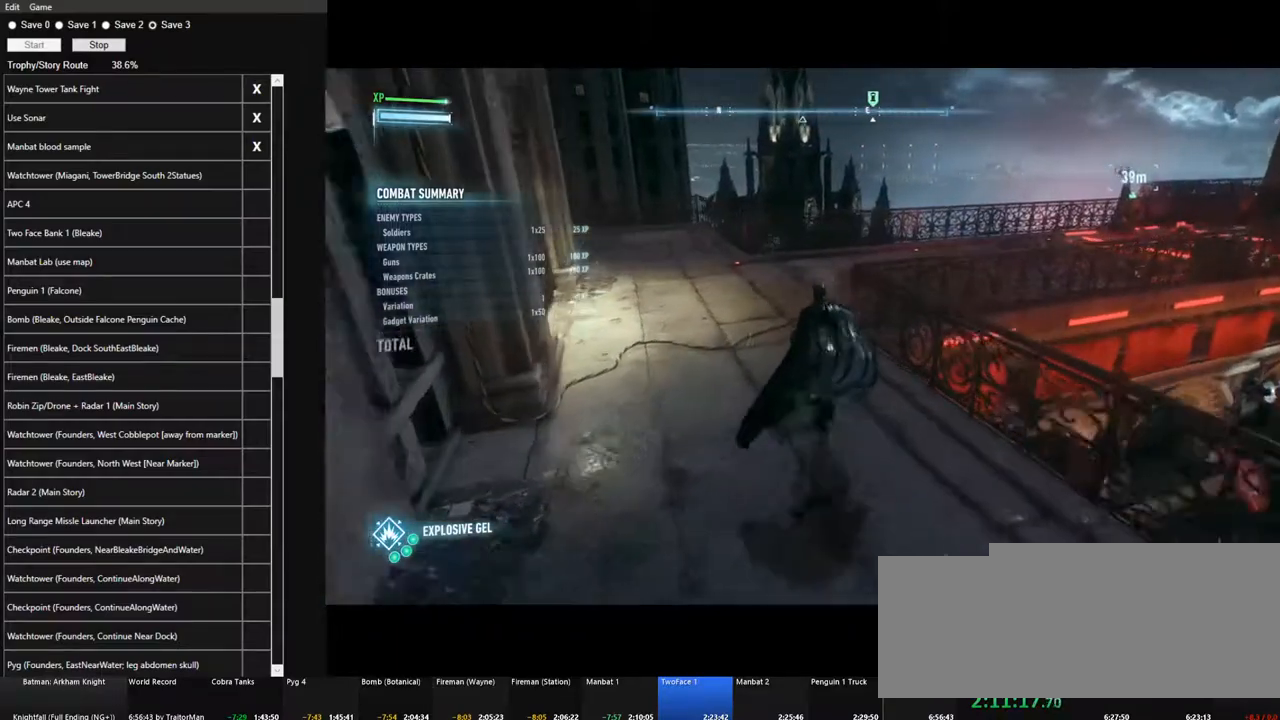
{"keys": ["space", "w"], "mouse": [], "mouse_move": "right", "events": []}
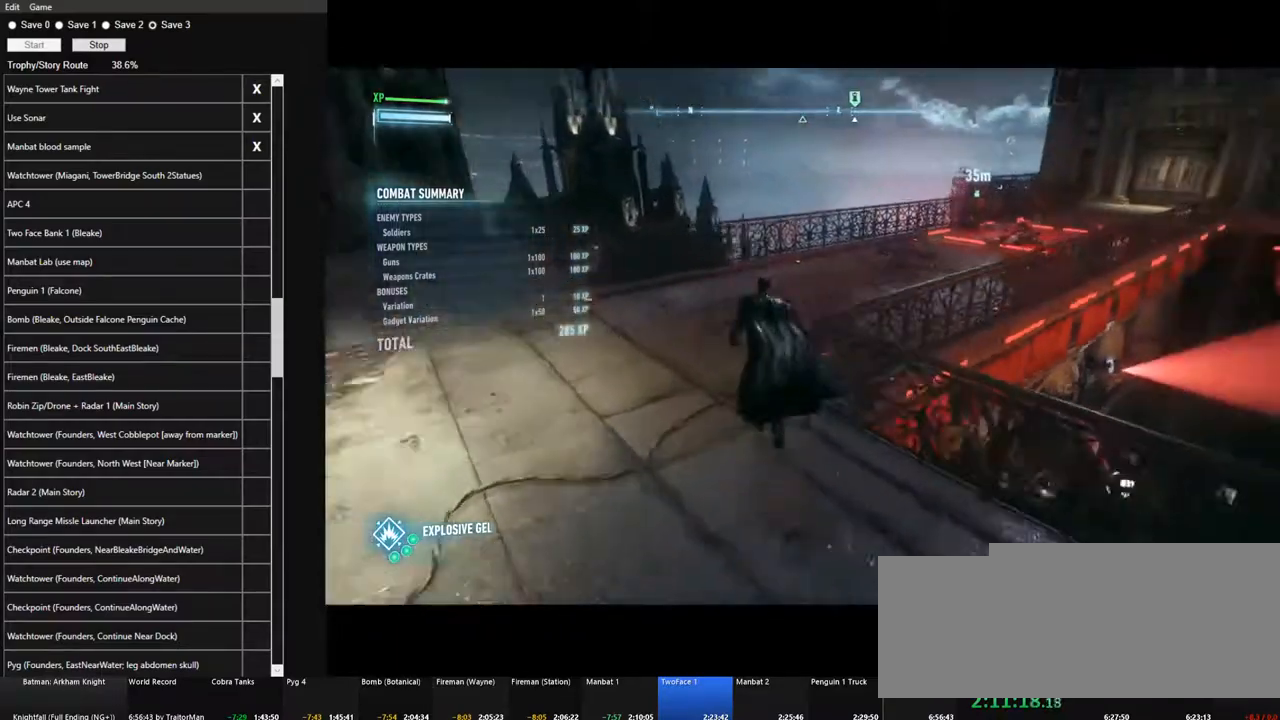
{"keys": ["space", "w"], "mouse": [], "mouse_move": "up-right", "events": []}
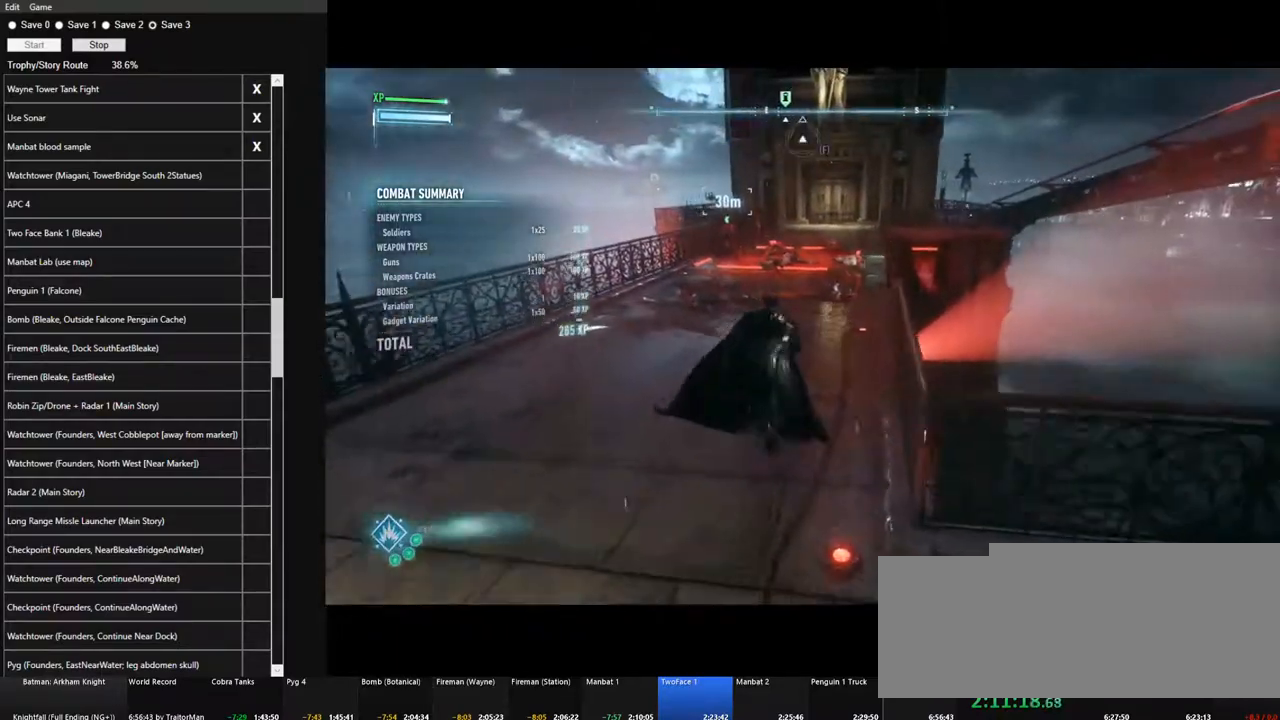
{"keys": ["space", "w"], "mouse": [], "mouse_move": "still", "events": []}
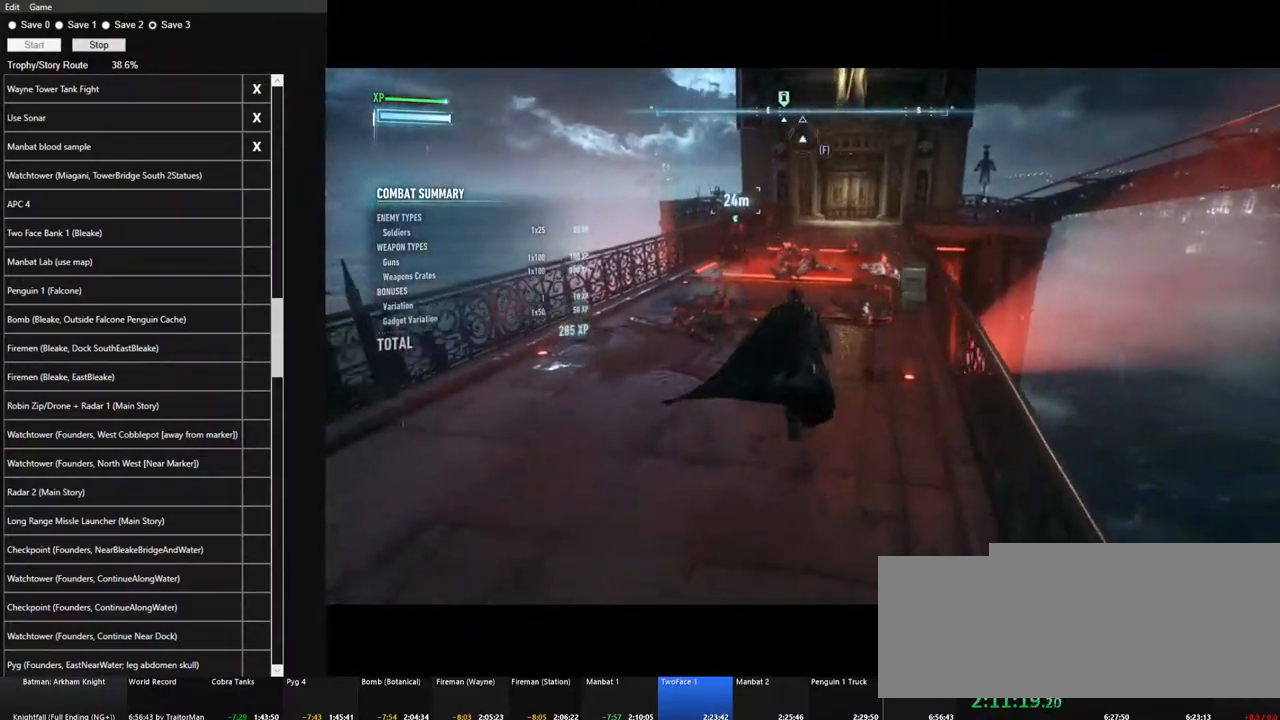
{"keys": ["space", "w"], "mouse": [], "mouse_move": "still", "events": []}
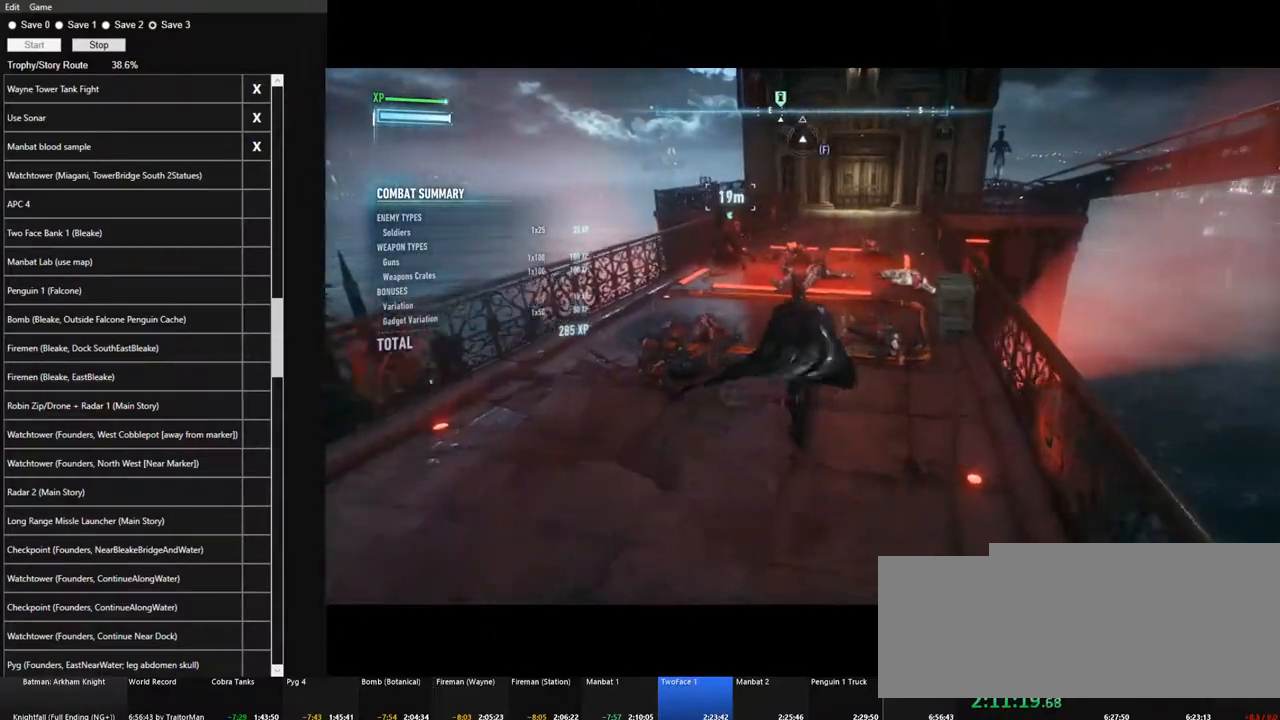
{"keys": ["space", "w"], "mouse": [], "mouse_move": "still", "events": []}
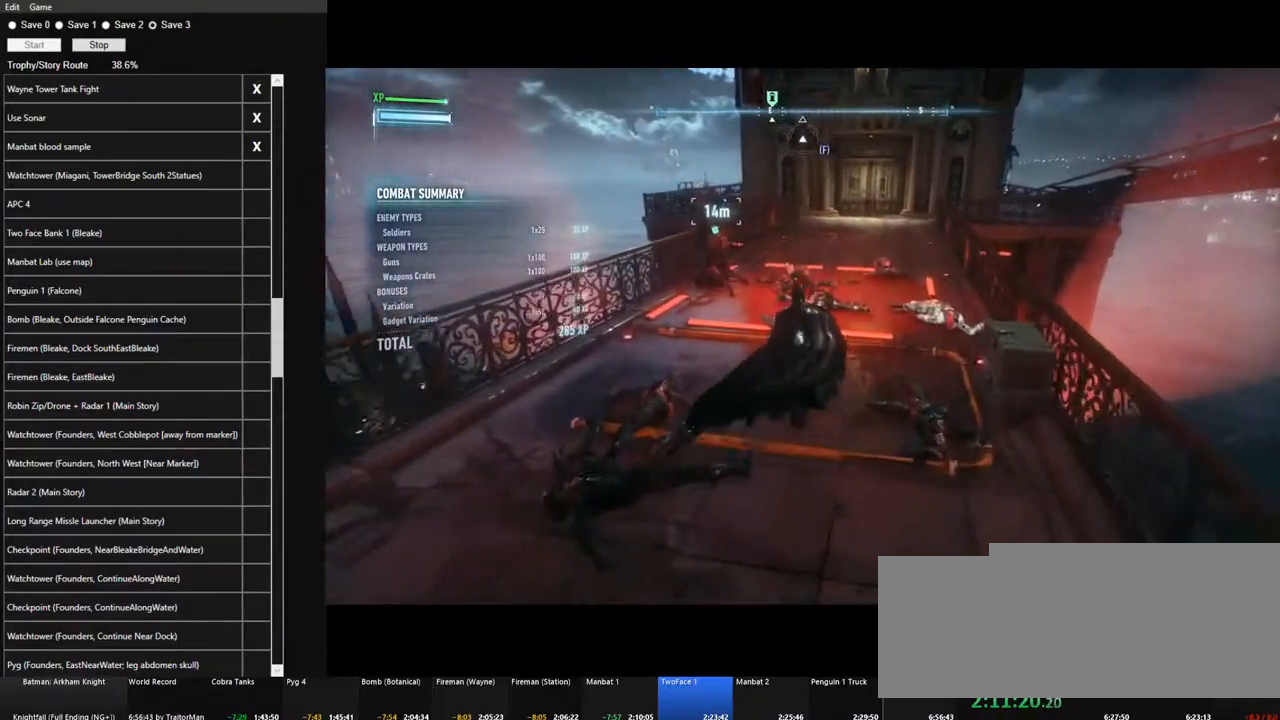
{"keys": ["space", "w"], "mouse": [], "mouse_move": "still", "events": []}
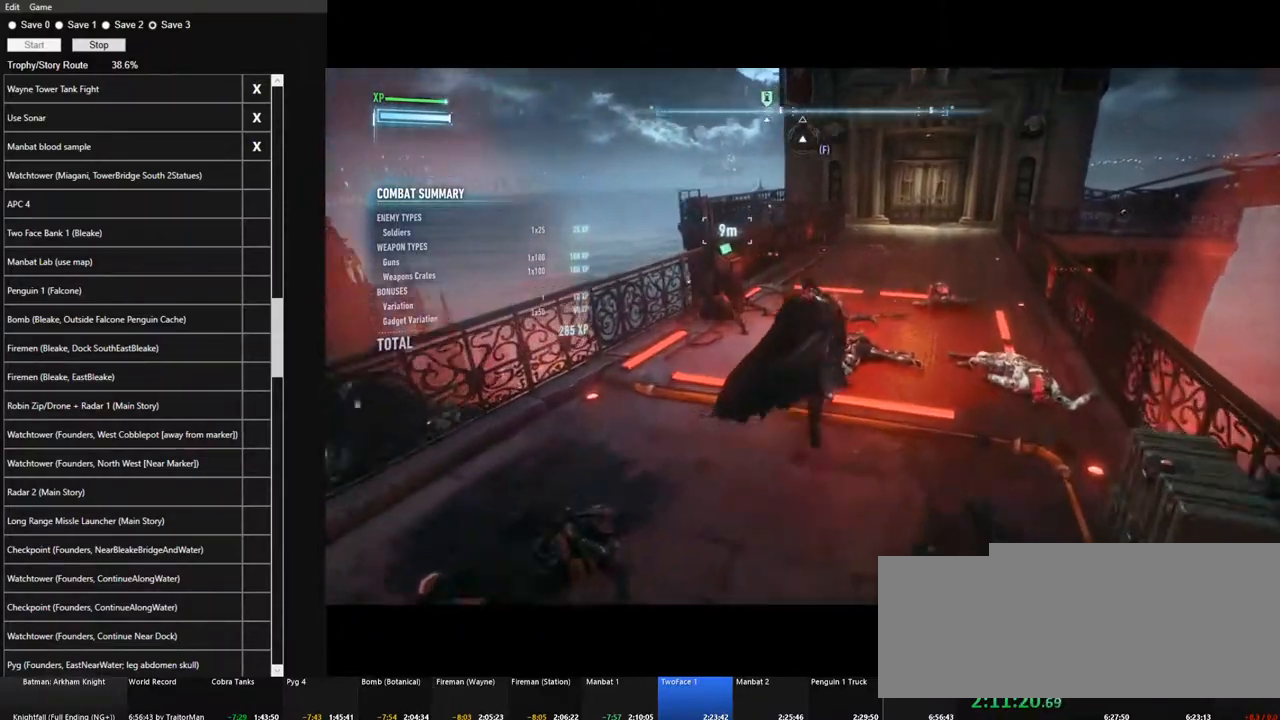
{"keys": ["w"], "mouse": ["right"], "mouse_move": "down-left", "events": [[383, "mouse_right", "down"], [433, "space", "up"]]}
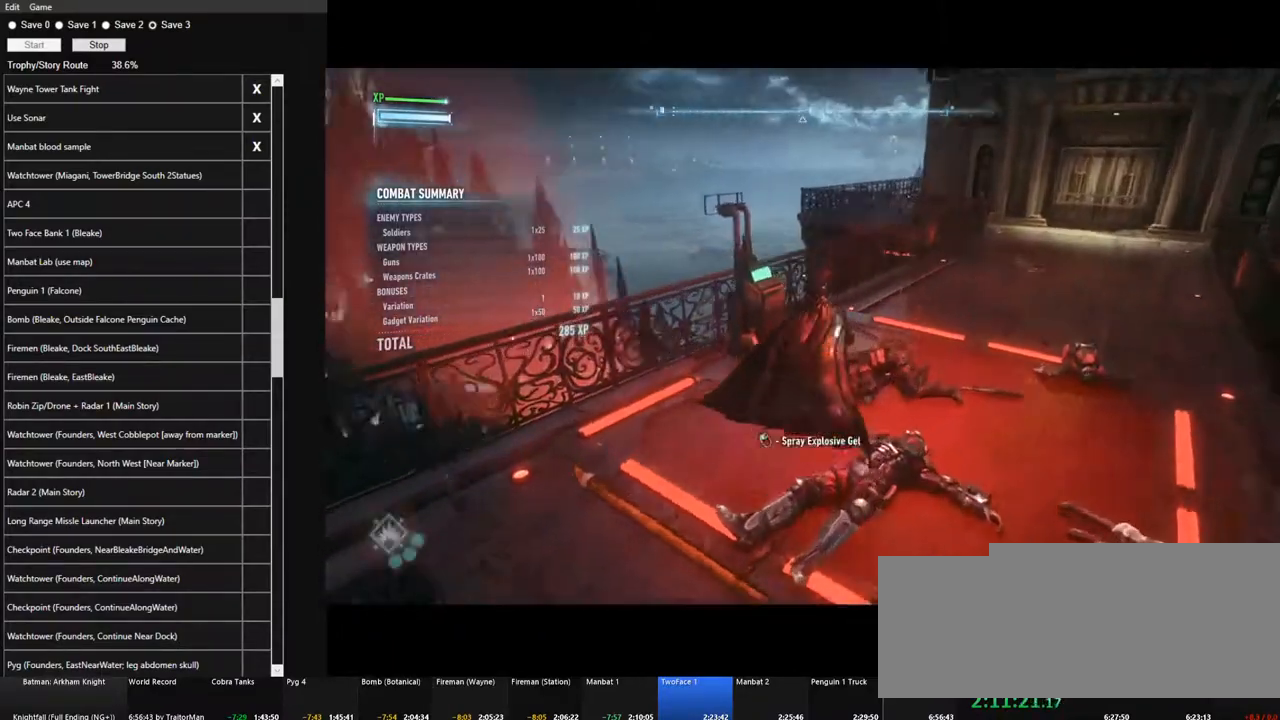
{"keys": [], "mouse": [], "mouse_move": "still", "events": [[17, "mouse_left", "down"], [17, "w", "up"], [117, "mouse_right", "up"], [167, "mouse_left", "up"]]}
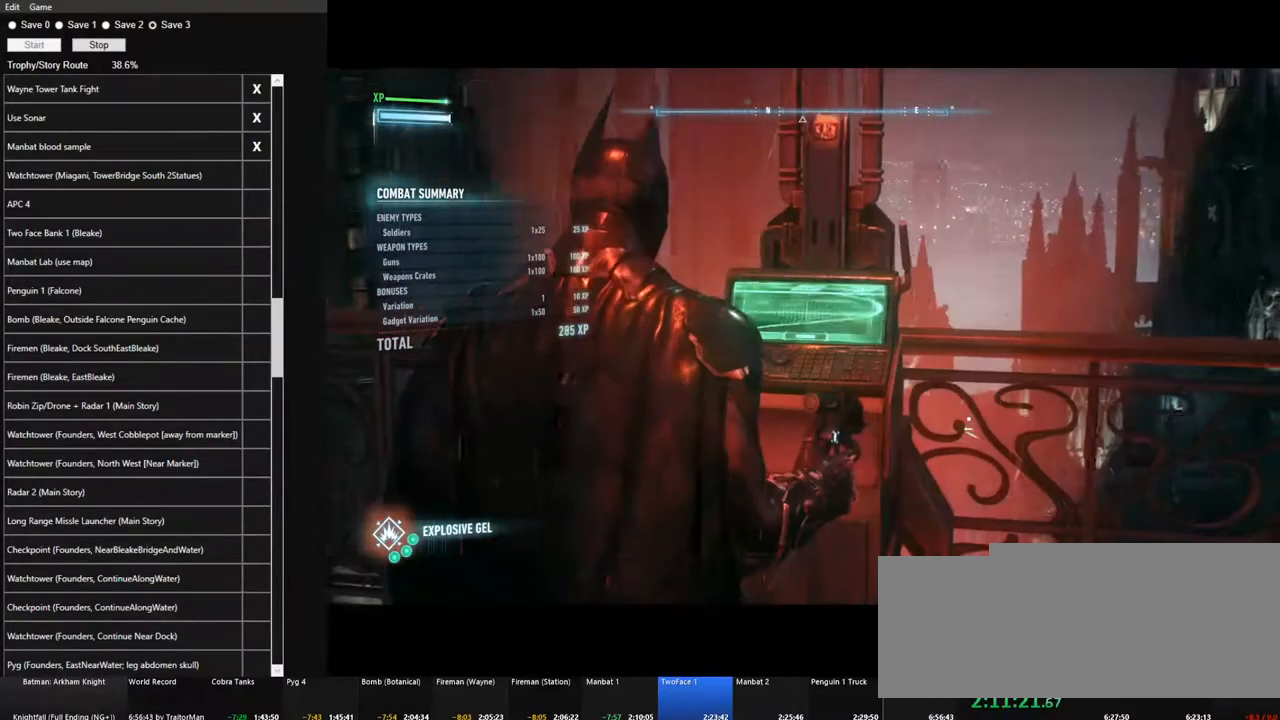
{"keys": [], "mouse": [], "mouse_move": "still", "events": []}
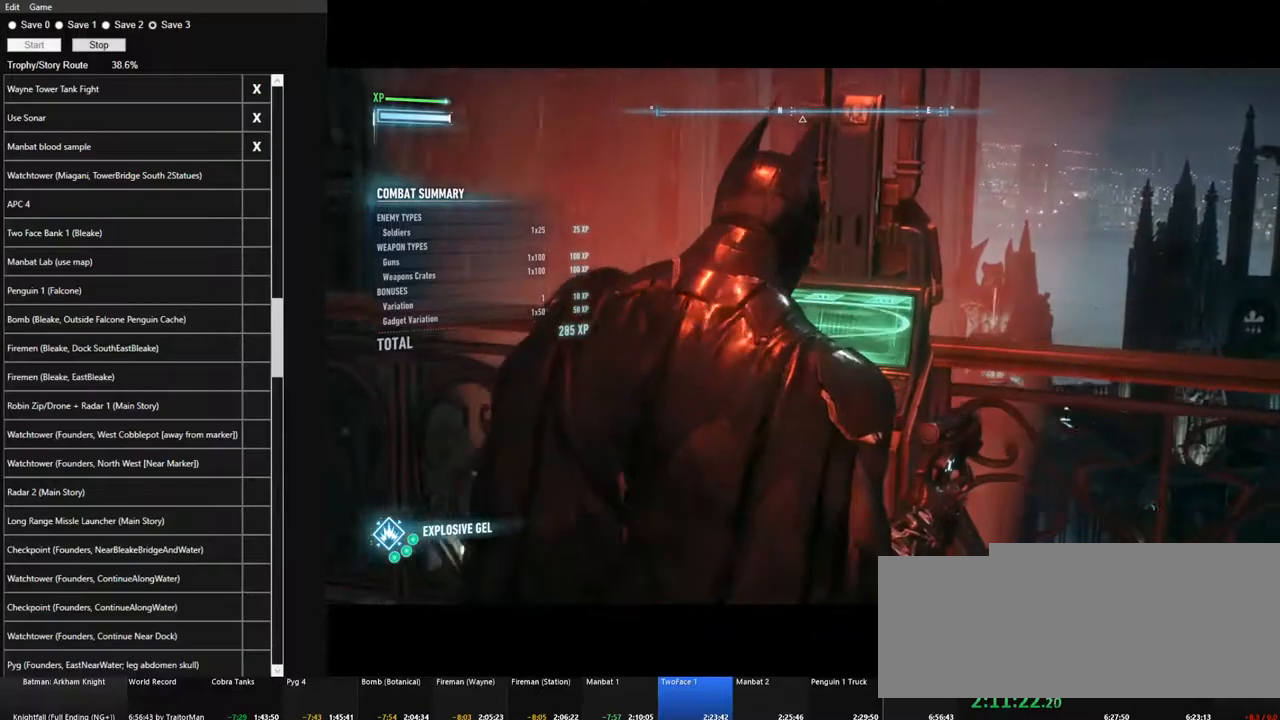
{"keys": [], "mouse": [], "mouse_move": "still", "events": []}
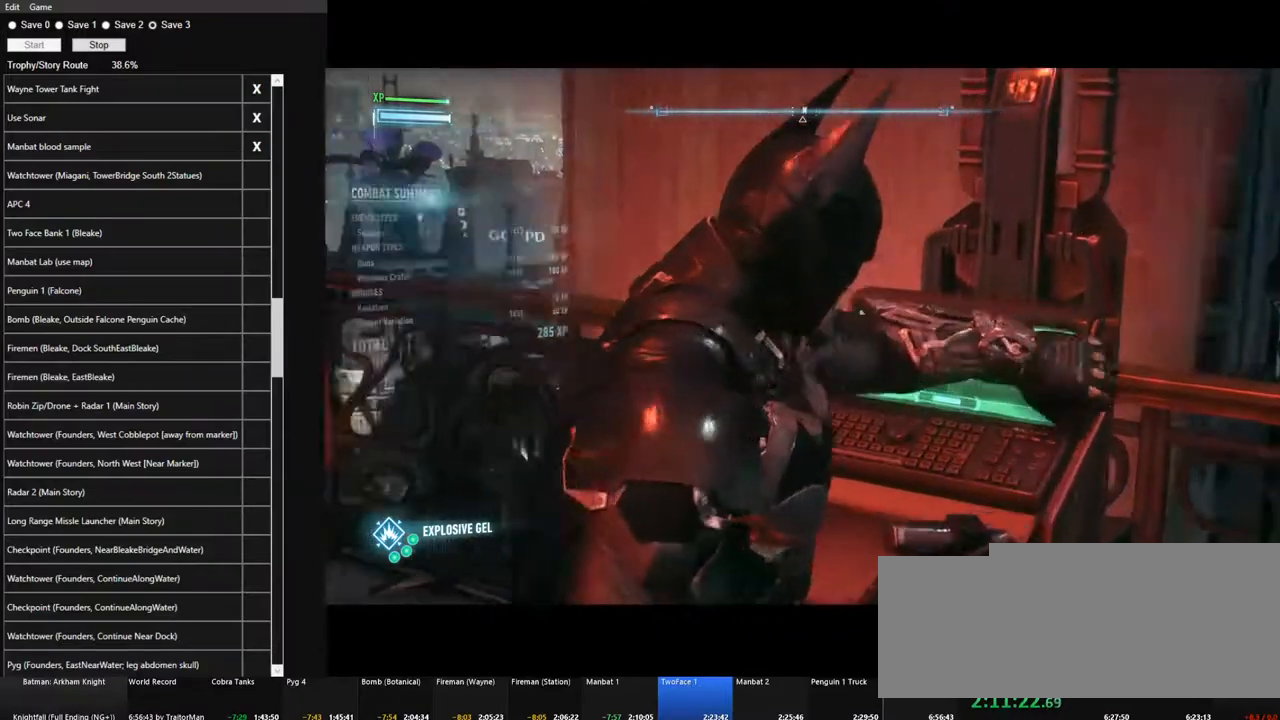
{"keys": [], "mouse": ["left"], "mouse_move": "still", "events": [[250, "mouse_left", "down"], [400, "mouse_left", "up"], [450, "mouse_left", "down"]]}
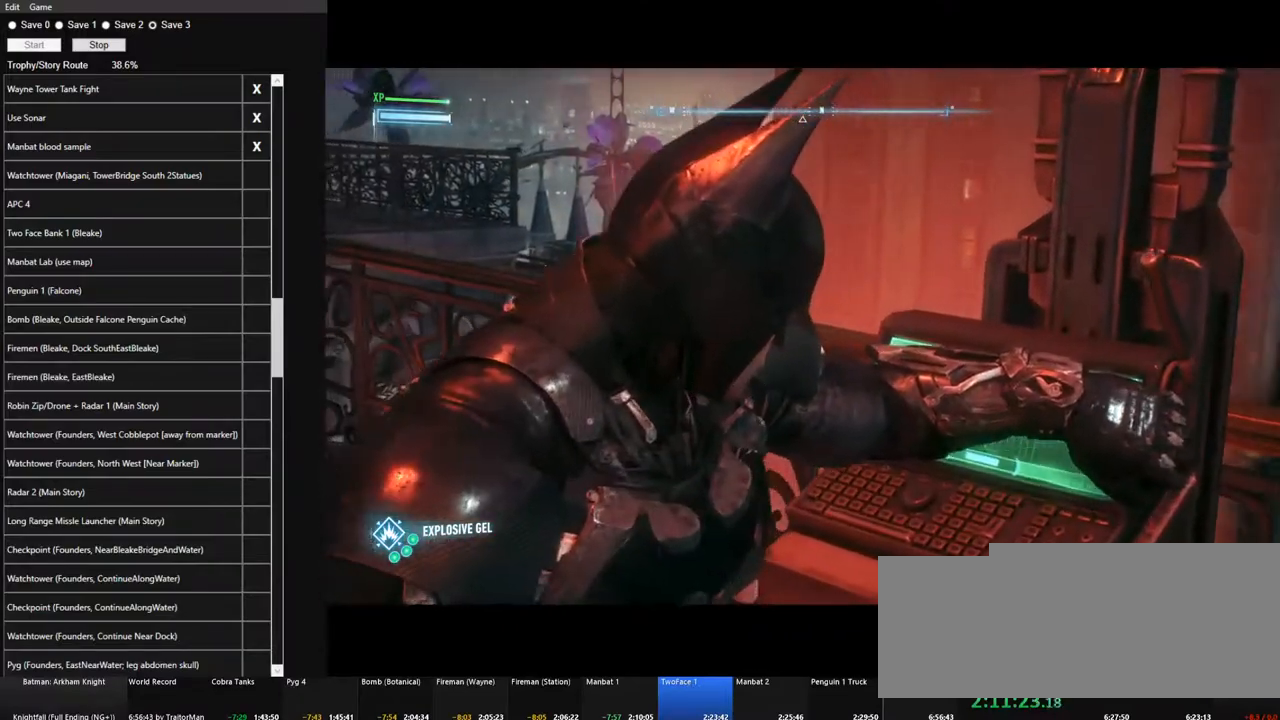
{"keys": [], "mouse": [], "mouse_move": "still", "events": [[33, "mouse_left", "up"], [133, "mouse_left", "down"], [233, "mouse_left", "up"], [367, "mouse_left", "down"], [500, "mouse_left", "up"]]}
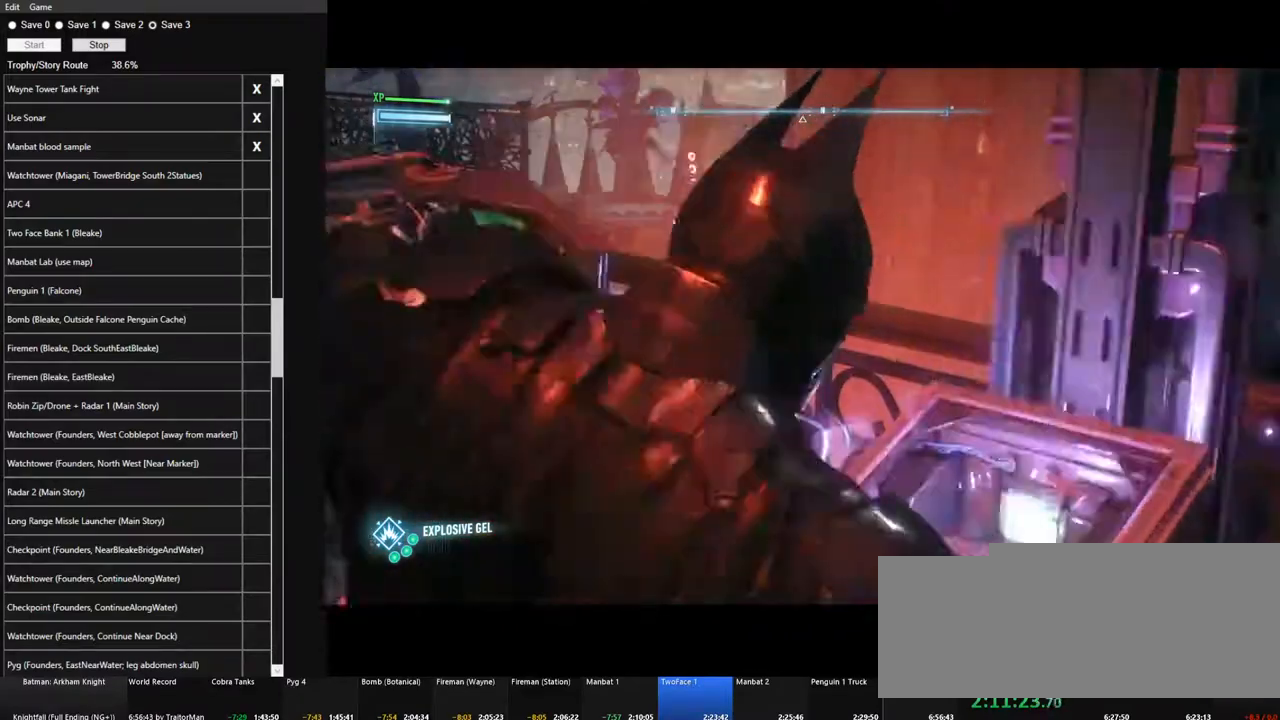
{"keys": [], "mouse": ["left"], "mouse_move": "still", "events": [[100, "mouse_left", "down"], [200, "mouse_left", "up"], [433, "mouse_left", "down"]]}
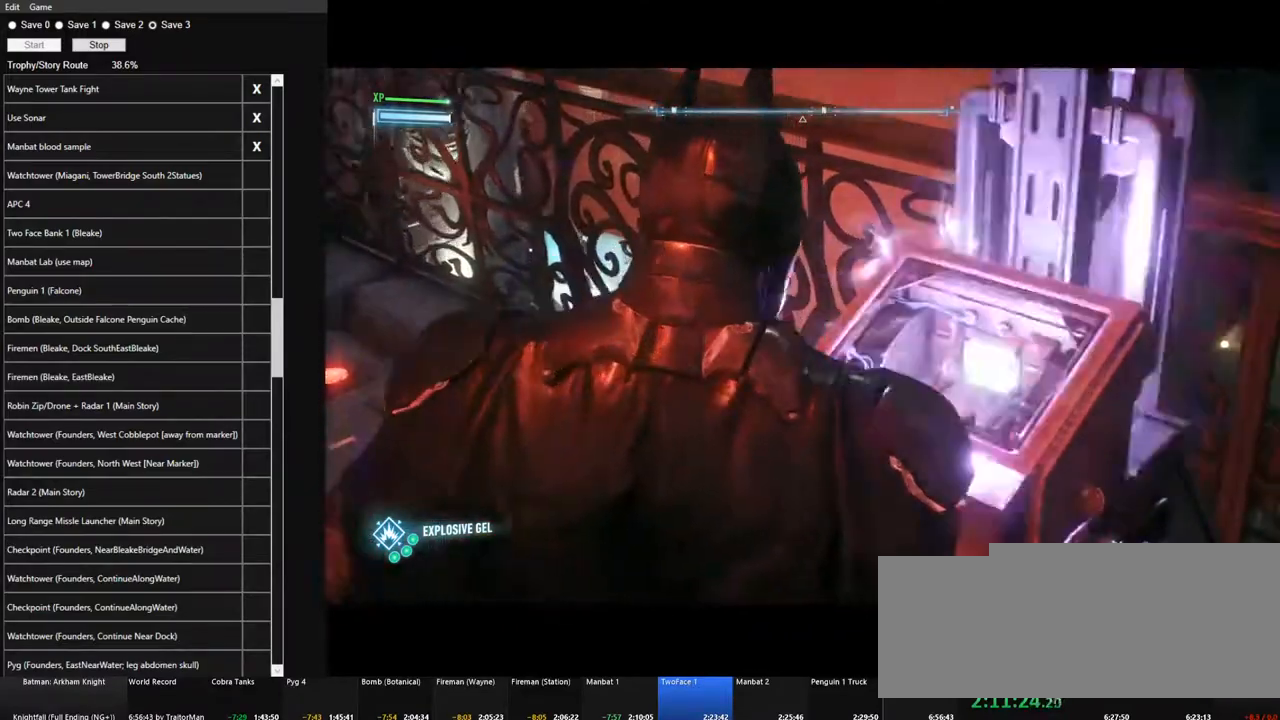
{"keys": [], "mouse": [], "mouse_move": "still", "events": [[67, "mouse_left", "up"]]}
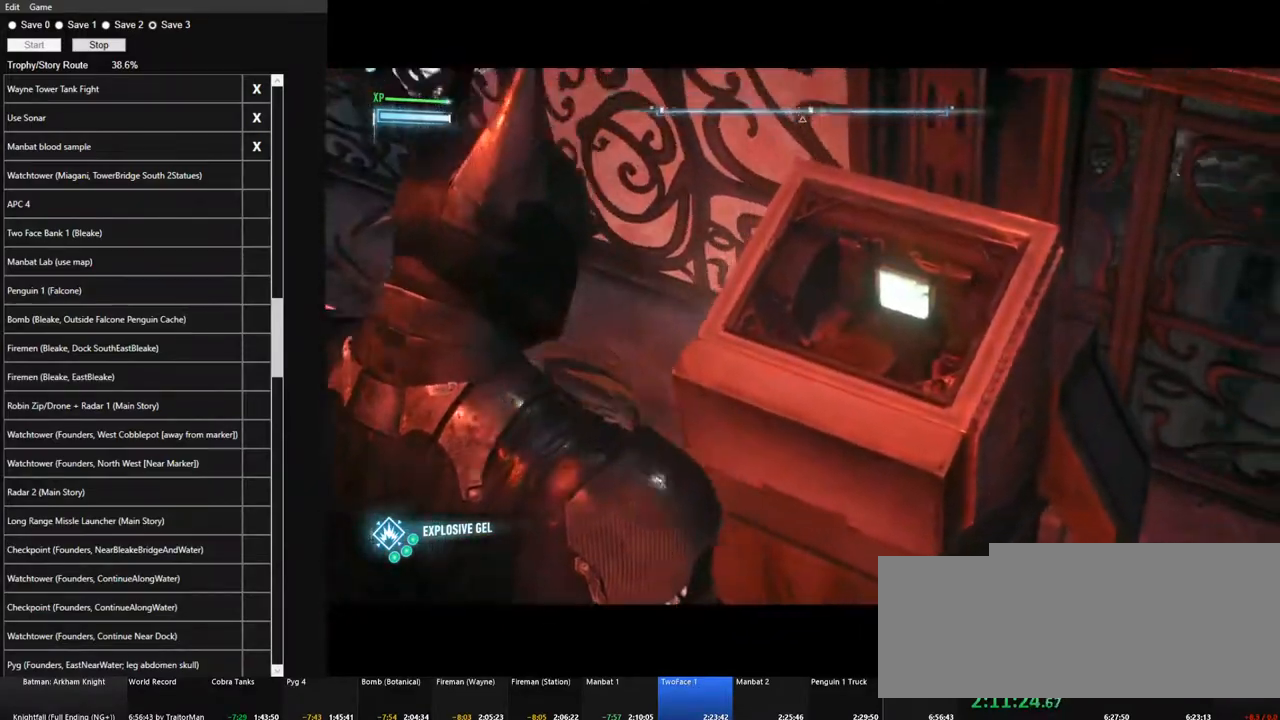
{"keys": [], "mouse": [], "mouse_move": "still", "events": []}
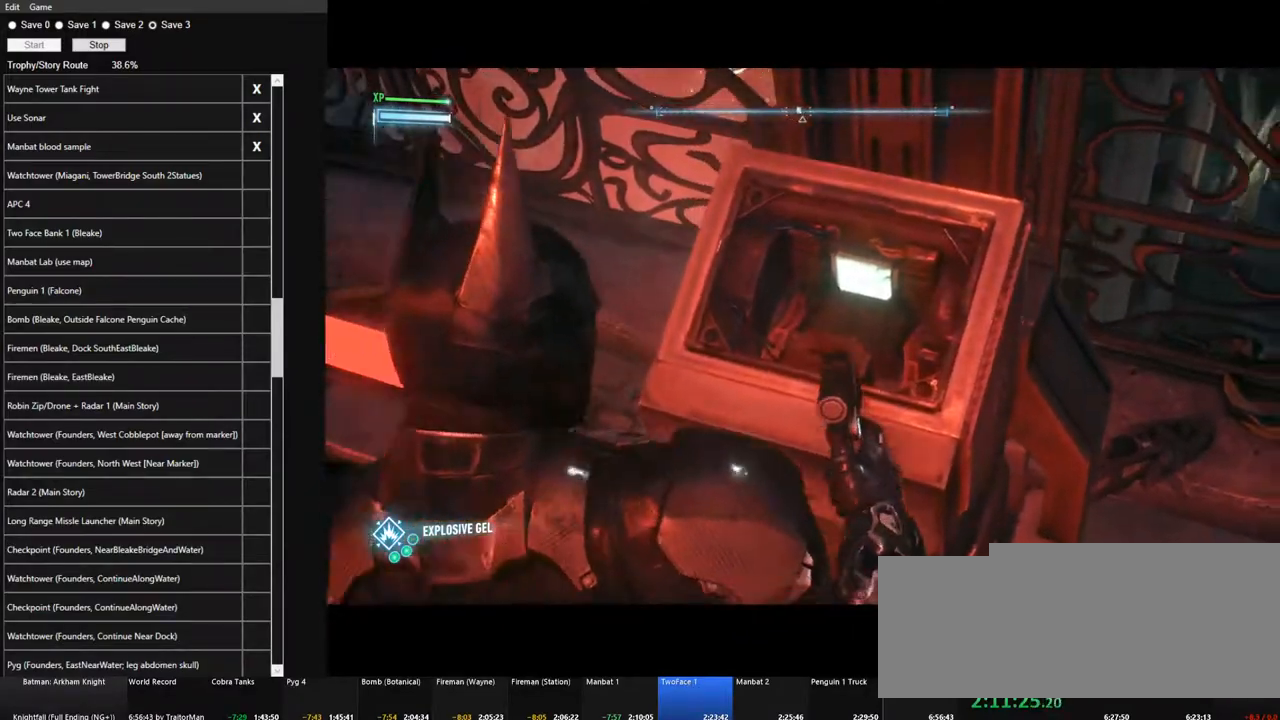
{"keys": [], "mouse": [], "mouse_move": "still", "events": [[333, "mouse_left", "down"], [433, "mouse_left", "up"]]}
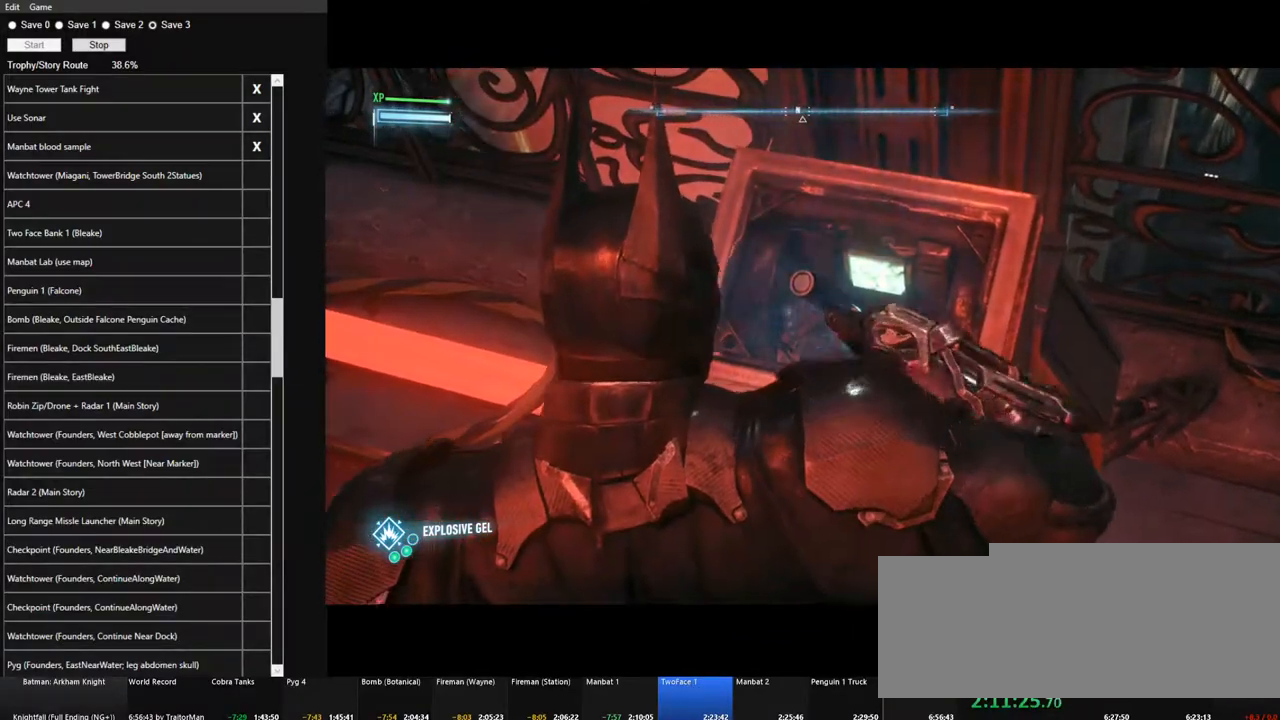
{"keys": [], "mouse": [], "mouse_move": "still", "events": [[17, "mouse_left", "down"], [117, "mouse_left", "up"], [217, "mouse_left", "down"], [300, "mouse_left", "up"], [400, "mouse_left", "down"], [500, "mouse_left", "up"]]}